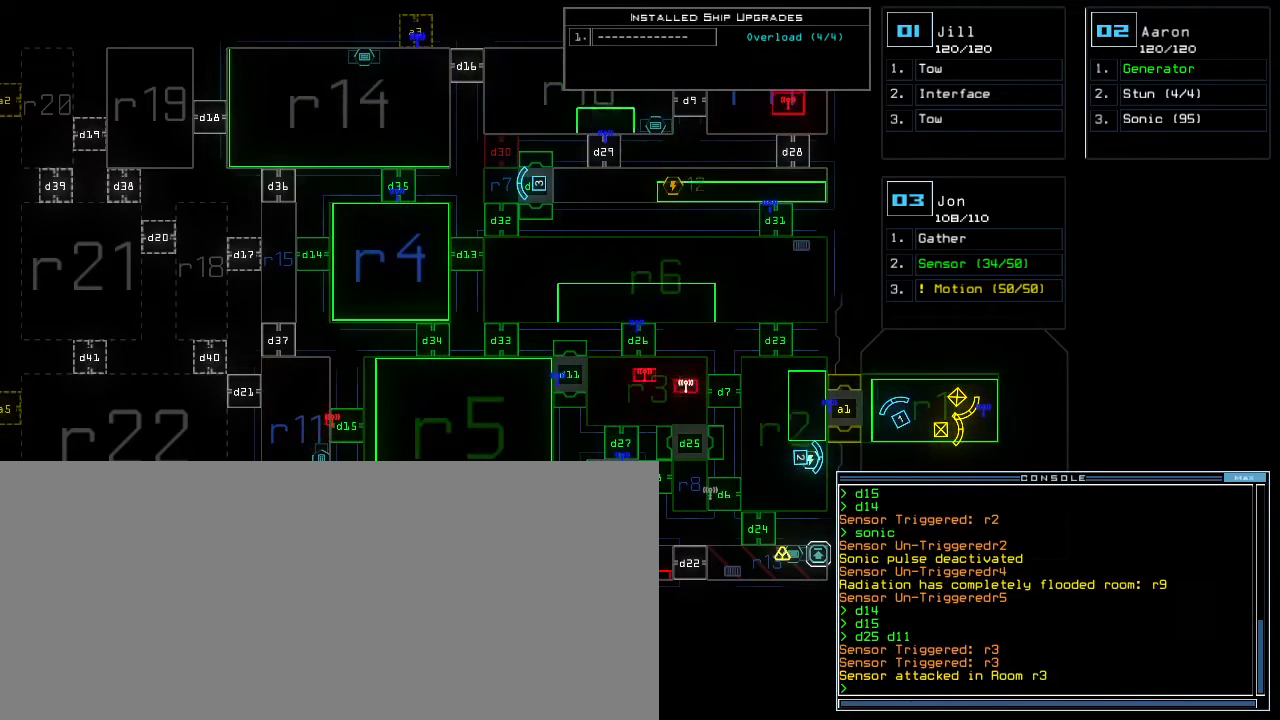
Gameplay with keyboard; each line is a JSON object with the keys held at the frame after it. "events" lists presses ("down") and releases ("up") of ".", "0", "1", "2", "3", "4", "5", "6", "7", "8", "9", "a", "b", "backspace", "c", "caps_lock", "comma", "ctrl_l", "ctrl_r", "d", "down", "e", "equals", "escape", "f", "f8", "g", "h", "i", "j", "k", "l", "left", "m", "minus", "n", "o", "p", "q", "quote", "r", "return", "right", "s", "semicolon", "shift_l", "shift_r", "space", "t", "tab", "tilde", "u", "up", "v", "w", "x", "y" and "z" between this image and that frame as [ms after this image, input, new state], when the widget could be followed in between. No other keys are recorded. Mouse input is not recorded. Not read: other_keys.
{"keys": ["d"], "events": [[450, "d", "down"]]}
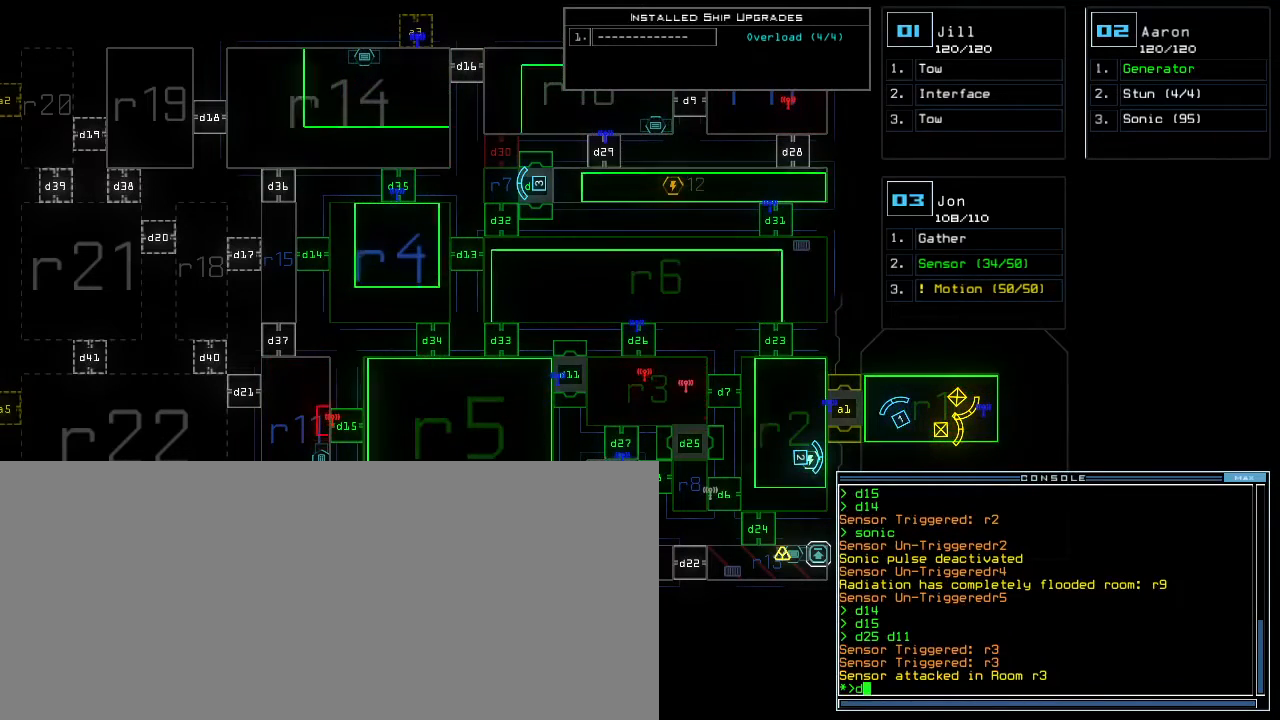
{"keys": [], "events": [[17, "d", "up"], [117, "2", "down"], [200, "2", "up"], [400, "5", "down"], [483, "5", "up"]]}
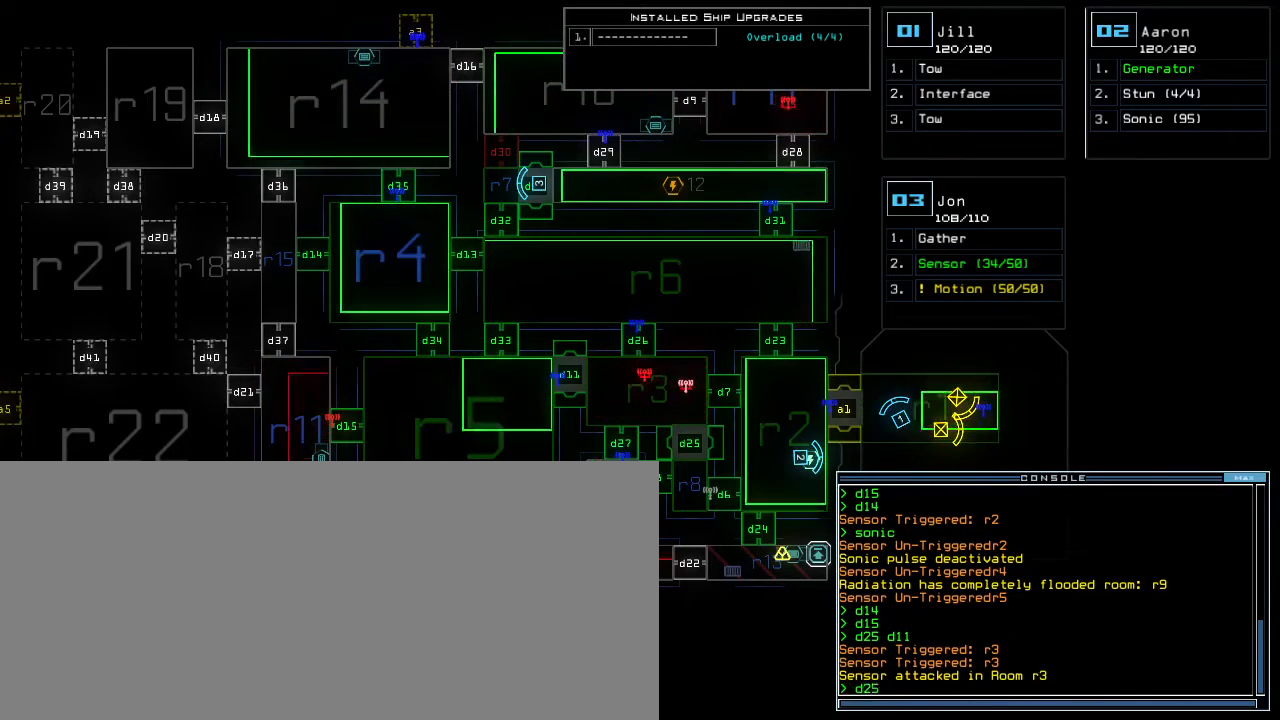
{"keys": [], "events": [[83, "return", "down"], [183, "return", "up"]]}
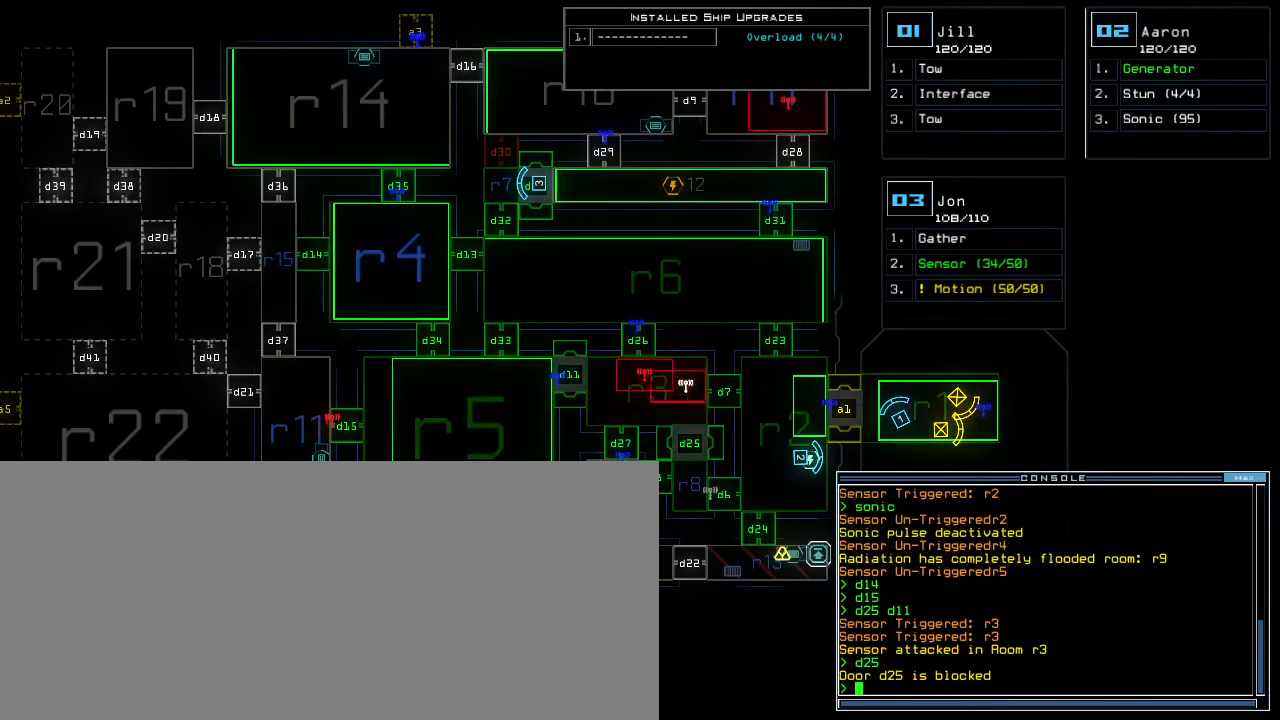
{"keys": [], "events": []}
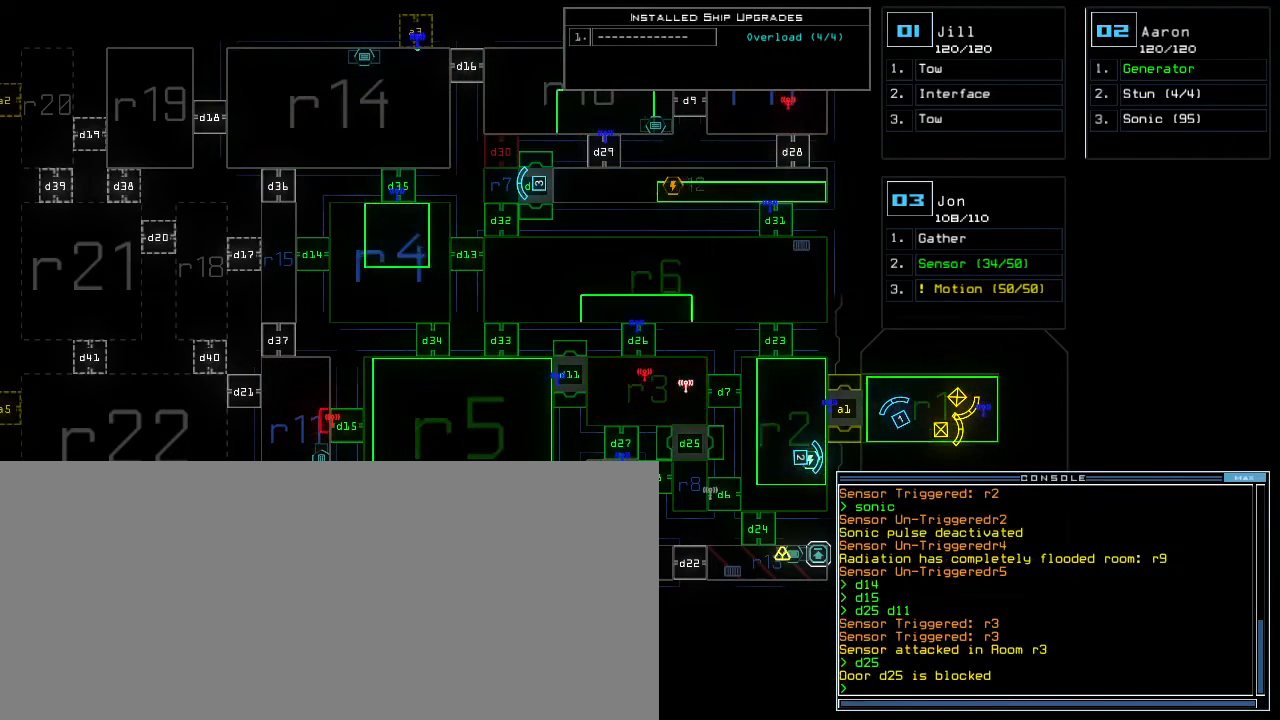
{"keys": [], "events": []}
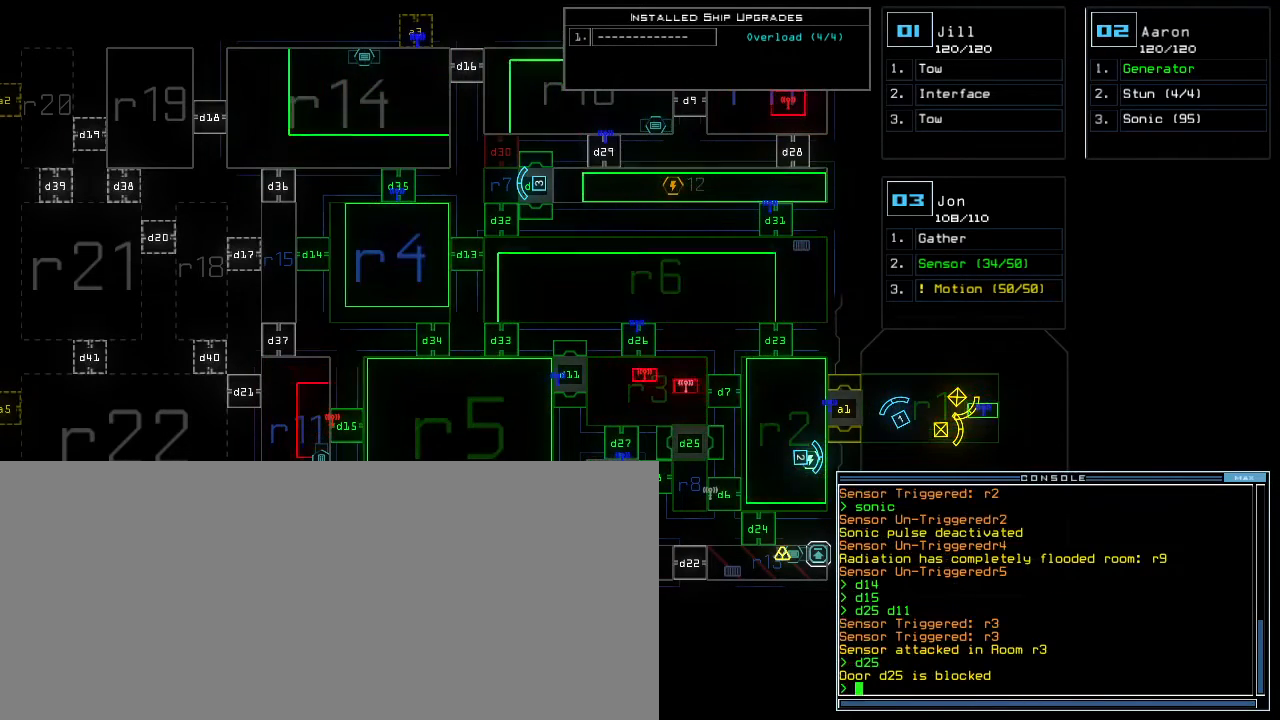
{"keys": [], "events": []}
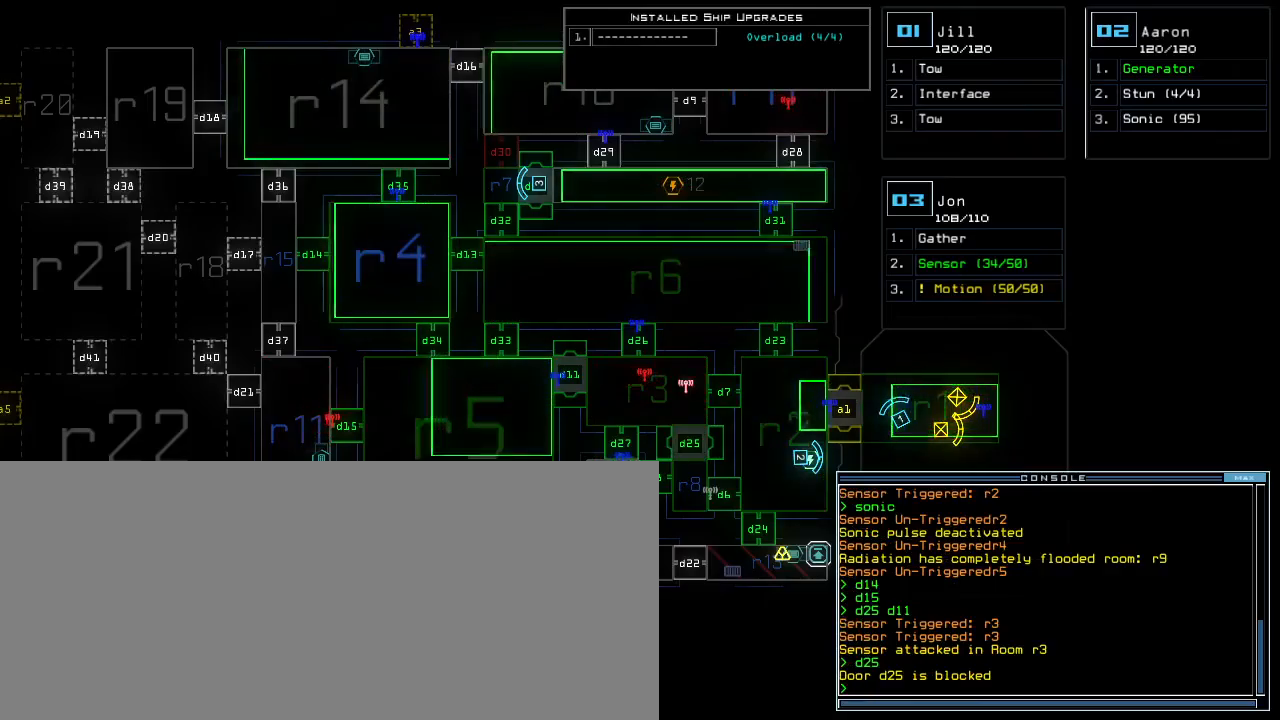
{"keys": [], "events": []}
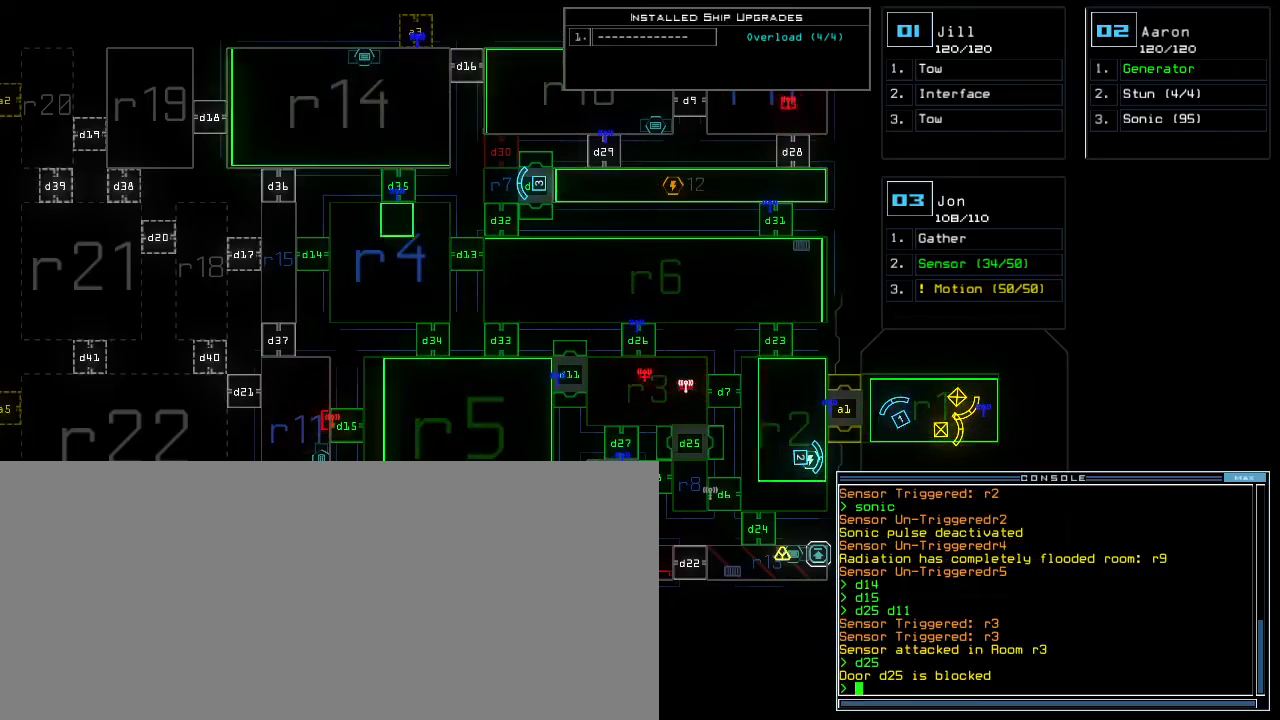
{"keys": [], "events": []}
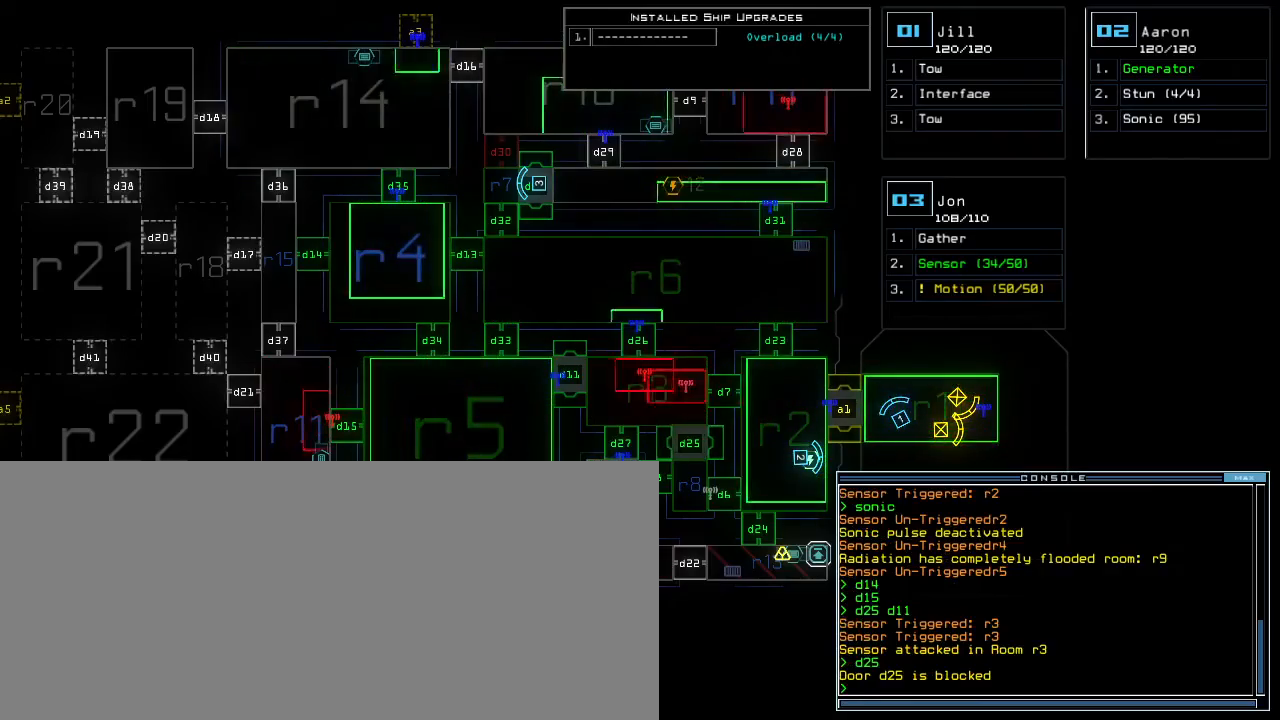
{"keys": [], "events": []}
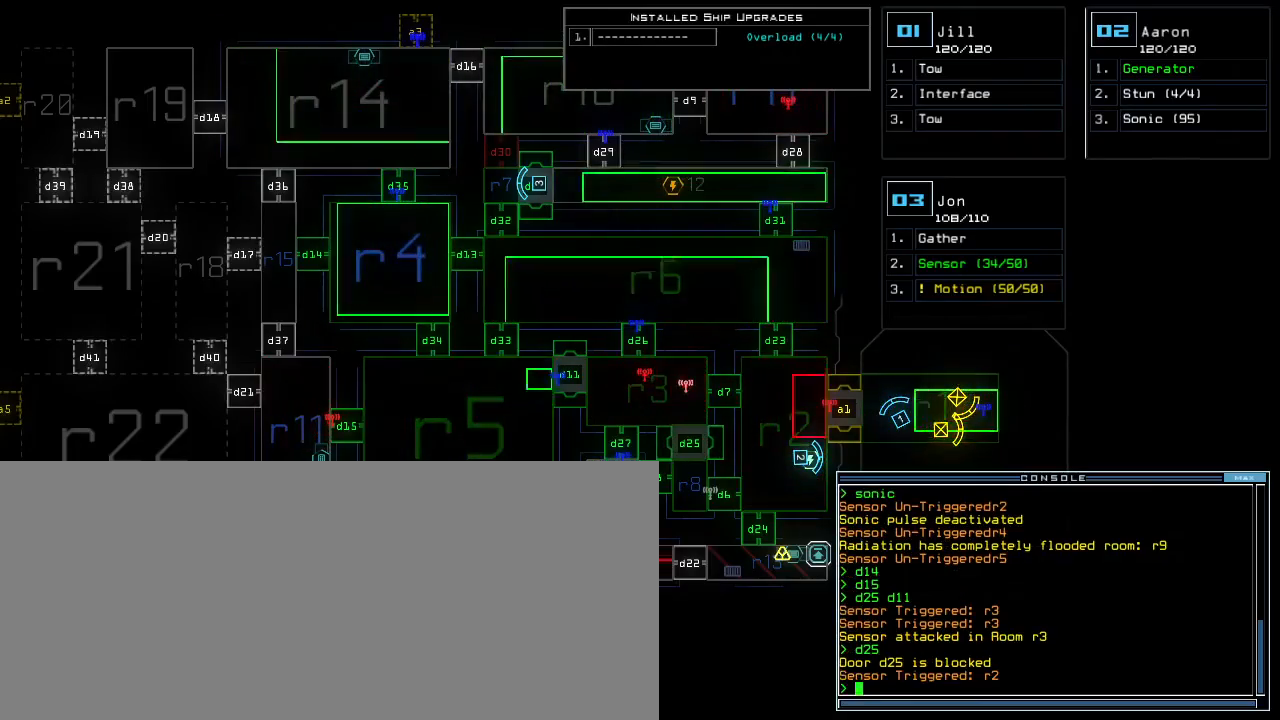
{"keys": [], "events": []}
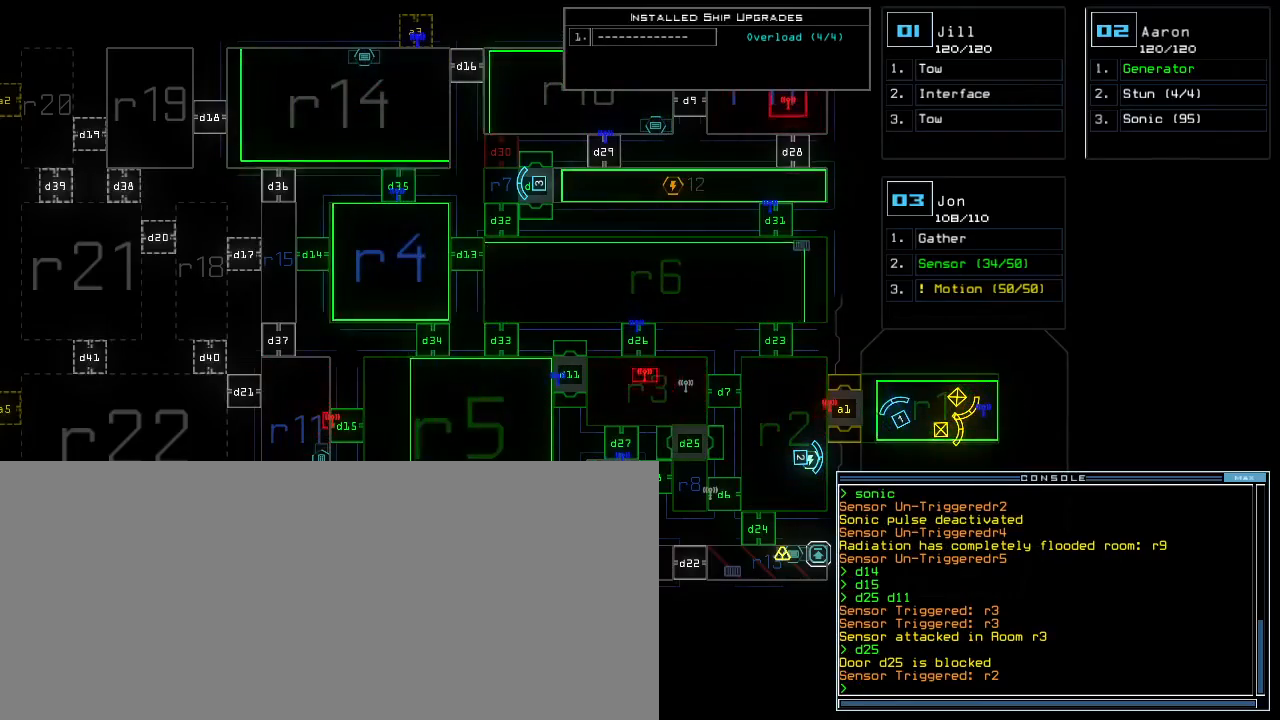
{"keys": ["o"], "events": [[117, "2", "down"], [200, "2", "up"], [233, "f", "down"], [267, "f", "up"], [367, "s", "down"], [450, "d", "down"], [450, "o", "down"], [450, "s", "up"], [467, "d", "up"]]}